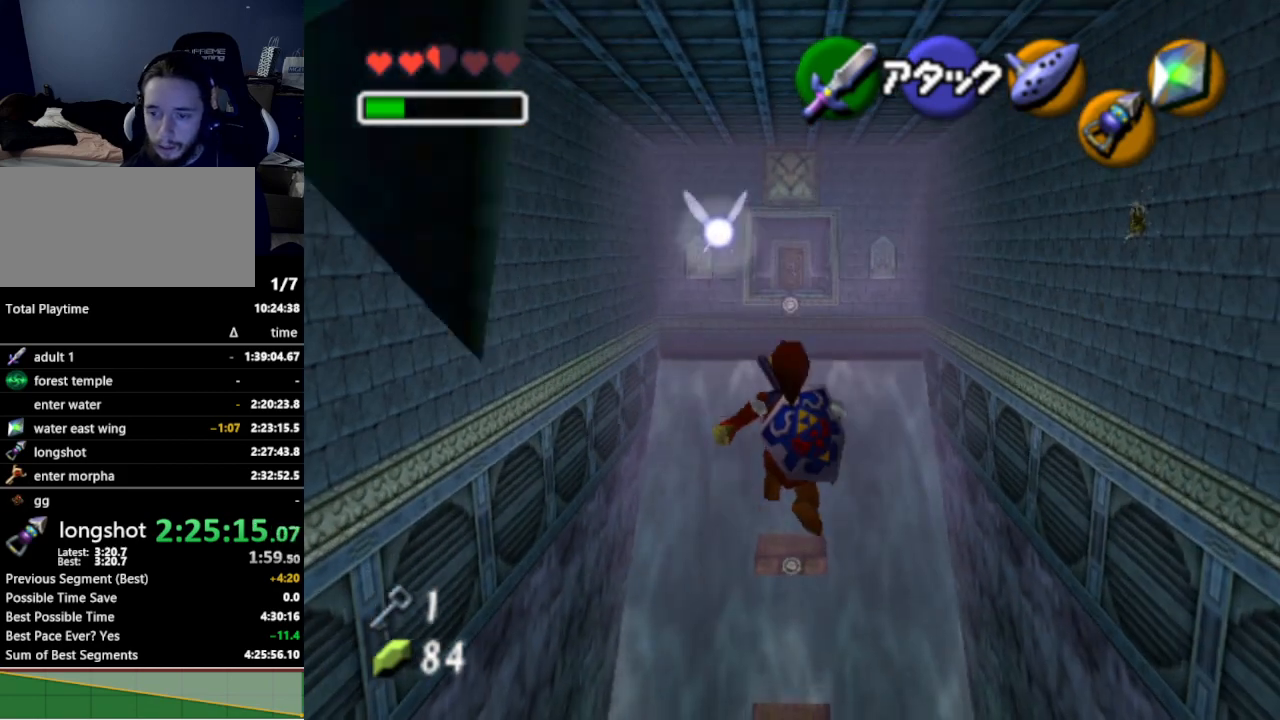
Gameplay with a controller (Nintendo layout); each line is a JSON object with the inputs held at the frame after it. "events" lists button and stick changes between this image and that frame as [ms after this image, input, new state], when the widget could be followed in between. Not read: L3 R3.
{"buttons": [], "left_stick": "up", "right_stick": "center", "events": []}
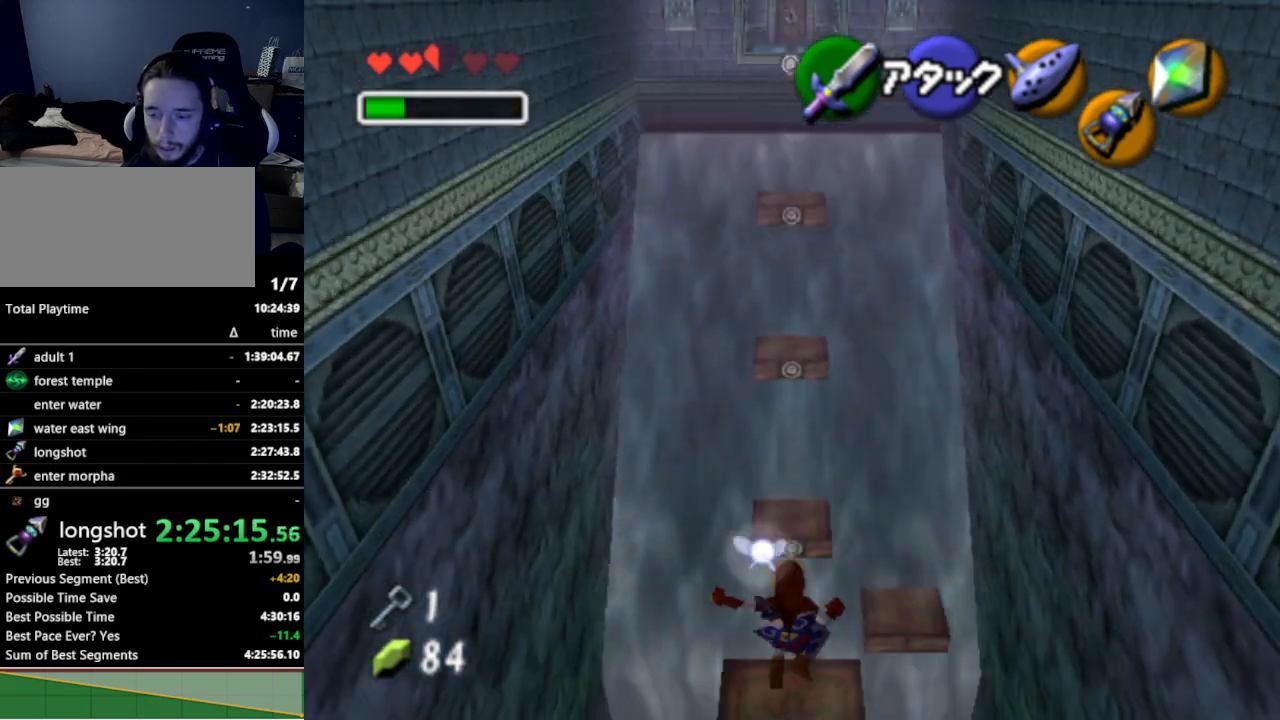
{"buttons": [], "left_stick": "up", "right_stick": "center", "events": [[33, "A", "down"], [133, "A", "up"]]}
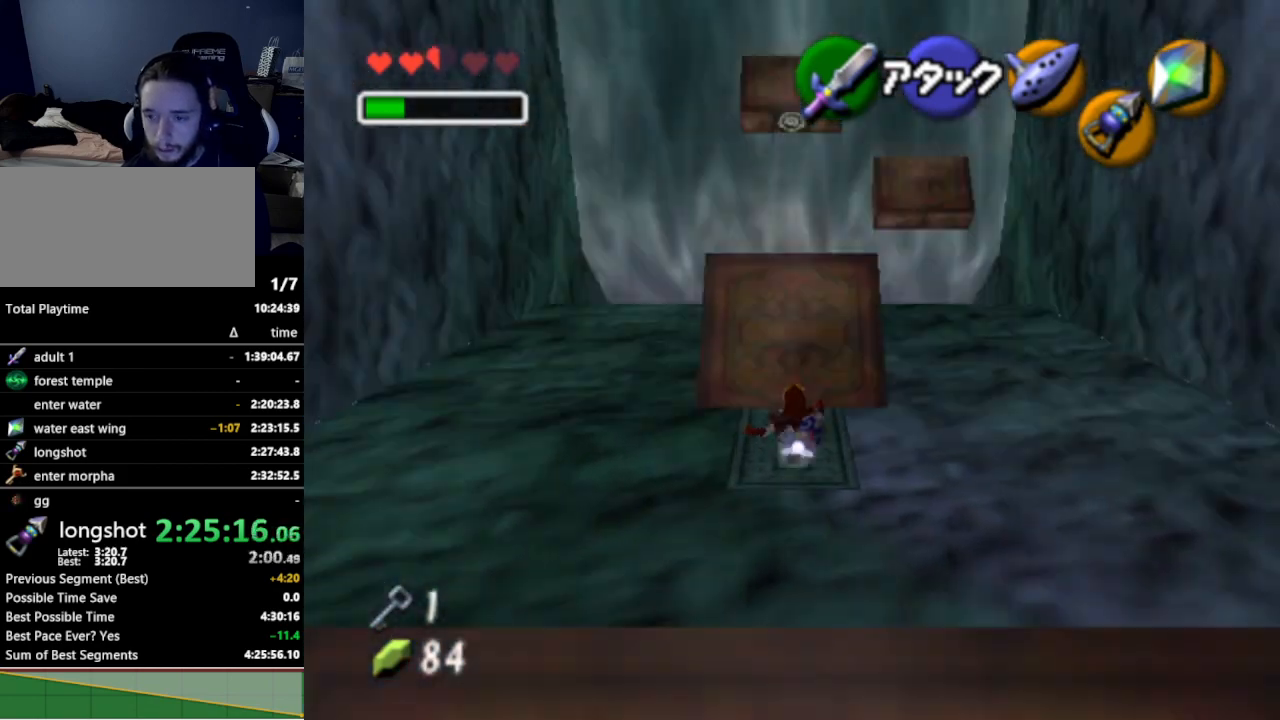
{"buttons": ["A"], "left_stick": "up", "right_stick": "center", "events": [[400, "A", "down"]]}
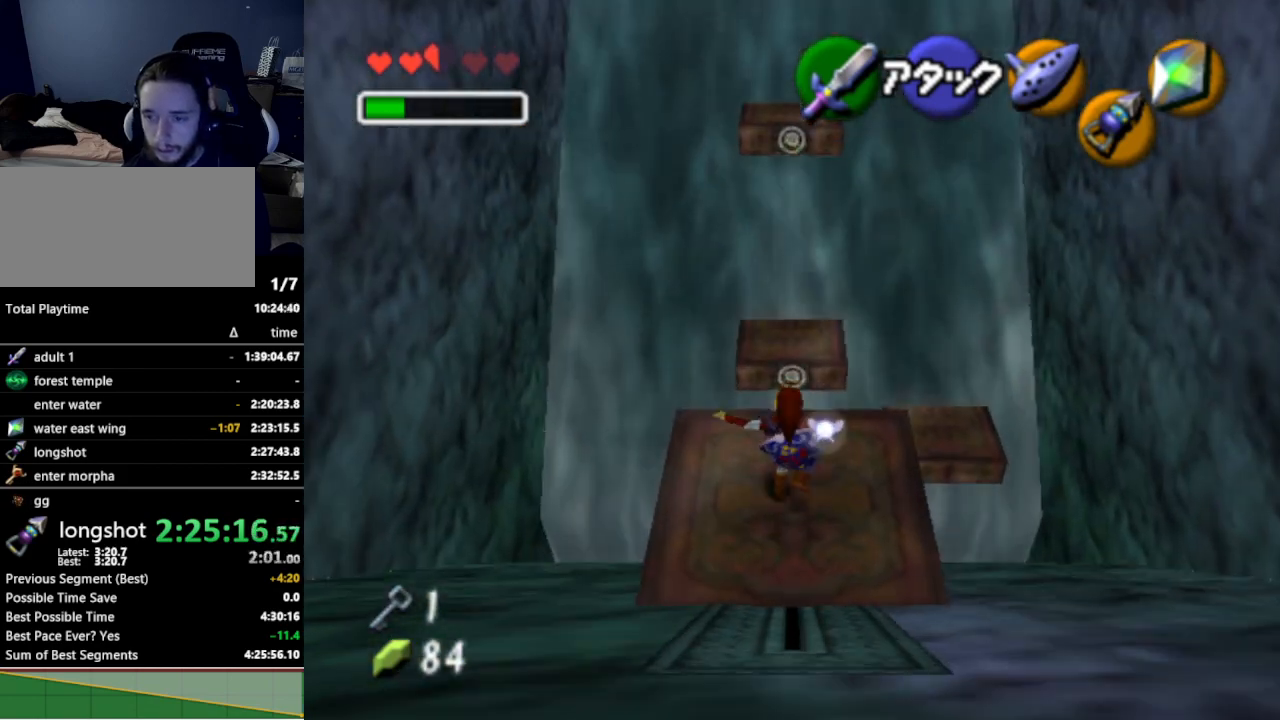
{"buttons": [], "left_stick": "up", "right_stick": "center", "events": [[33, "A", "up"], [100, "A", "down"], [200, "A", "up"]]}
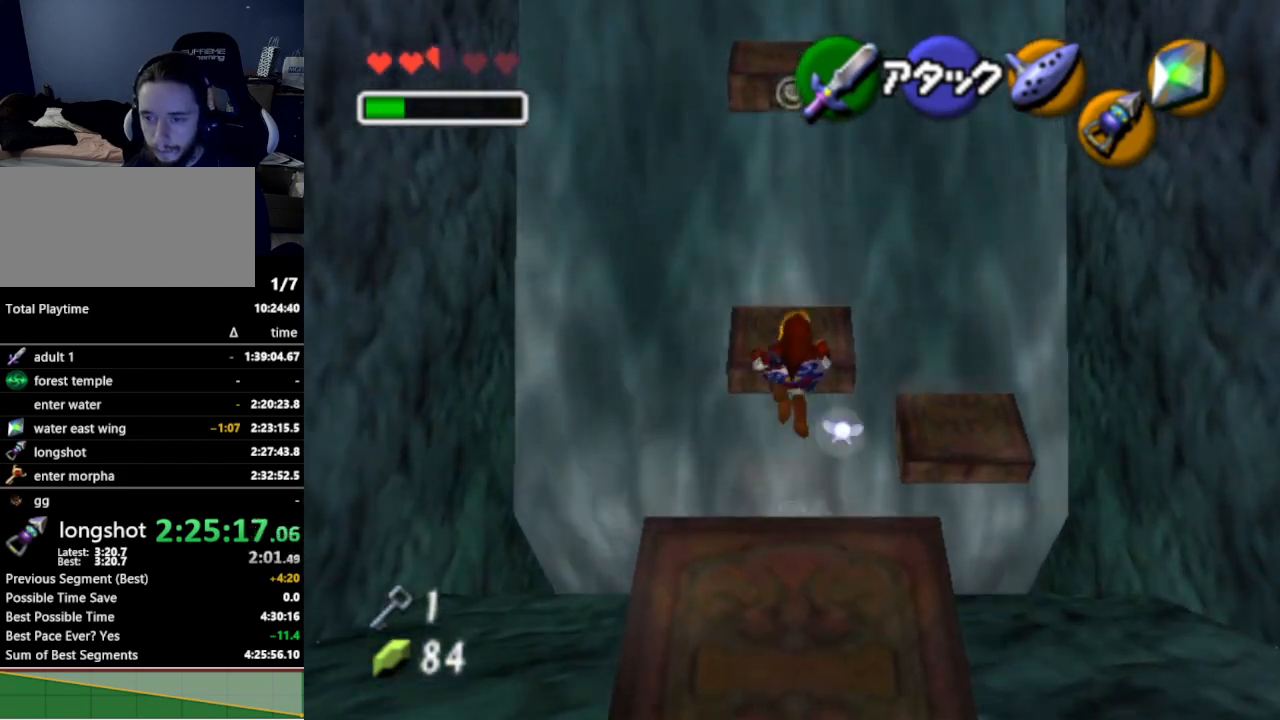
{"buttons": [], "left_stick": "up", "right_stick": "center", "events": []}
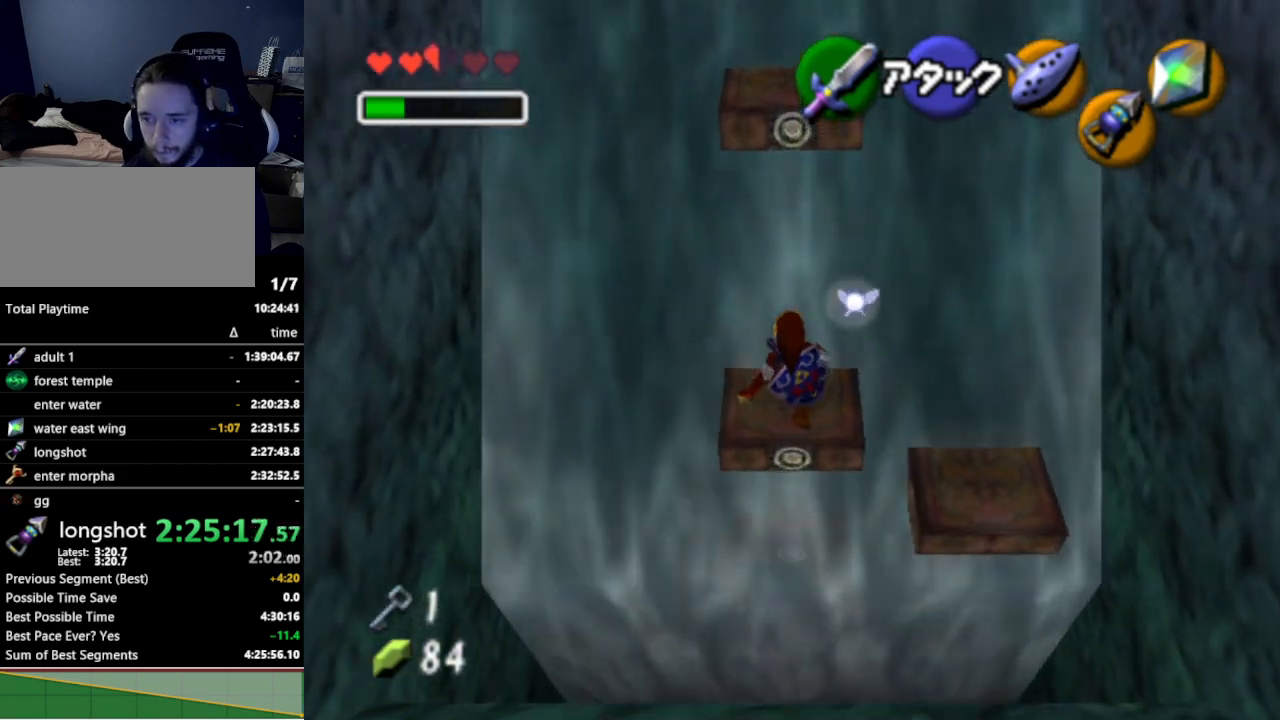
{"buttons": [], "left_stick": "up", "right_stick": "center", "events": []}
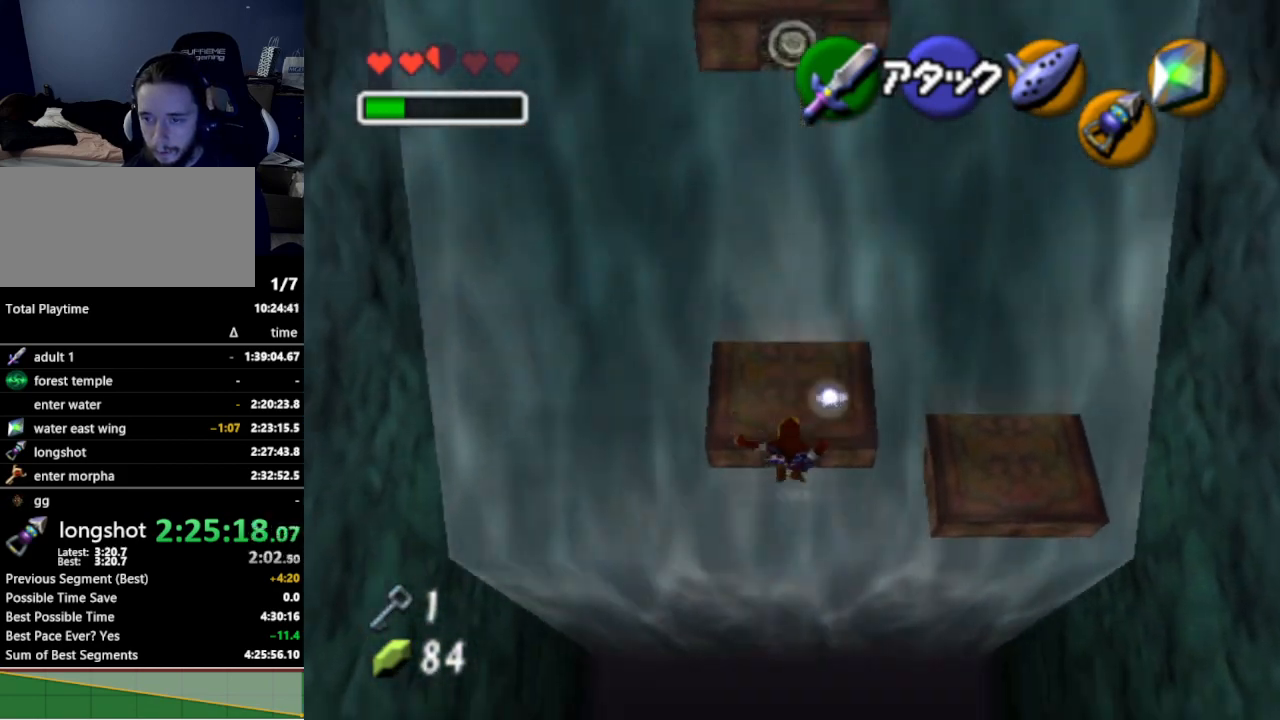
{"buttons": [], "left_stick": "up", "right_stick": "center", "events": []}
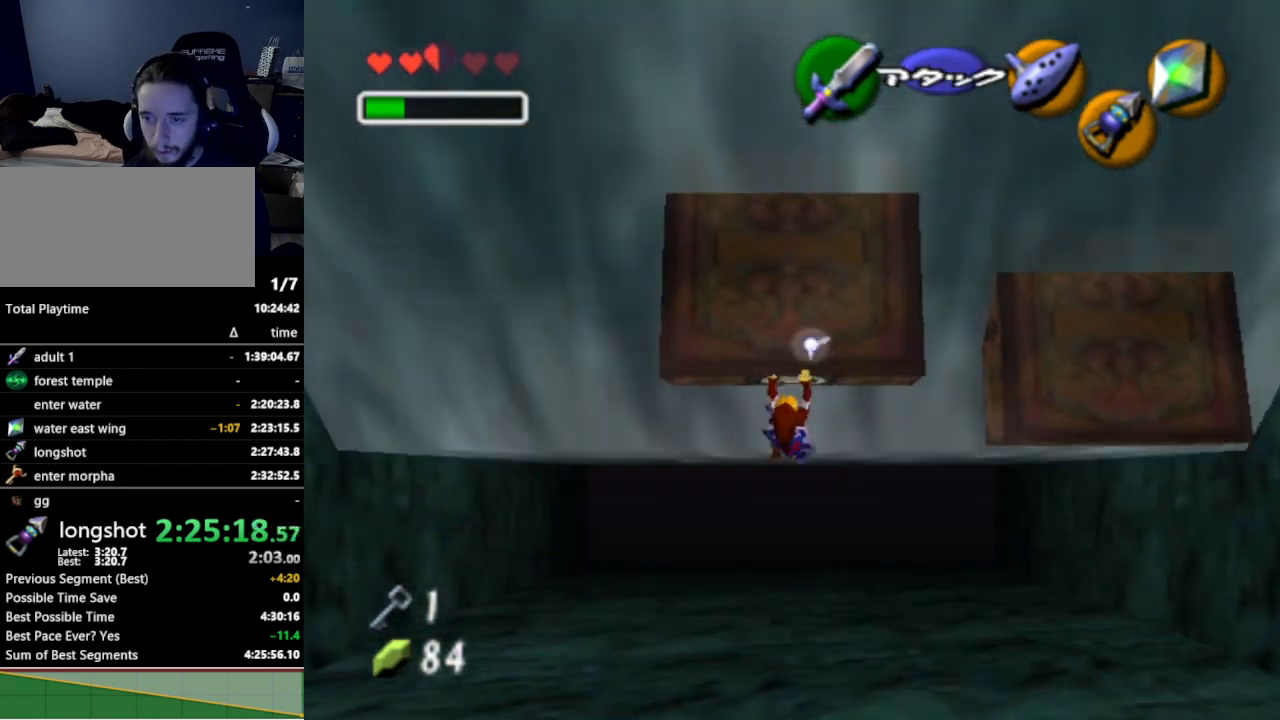
{"buttons": [], "left_stick": "up", "right_stick": "center", "events": []}
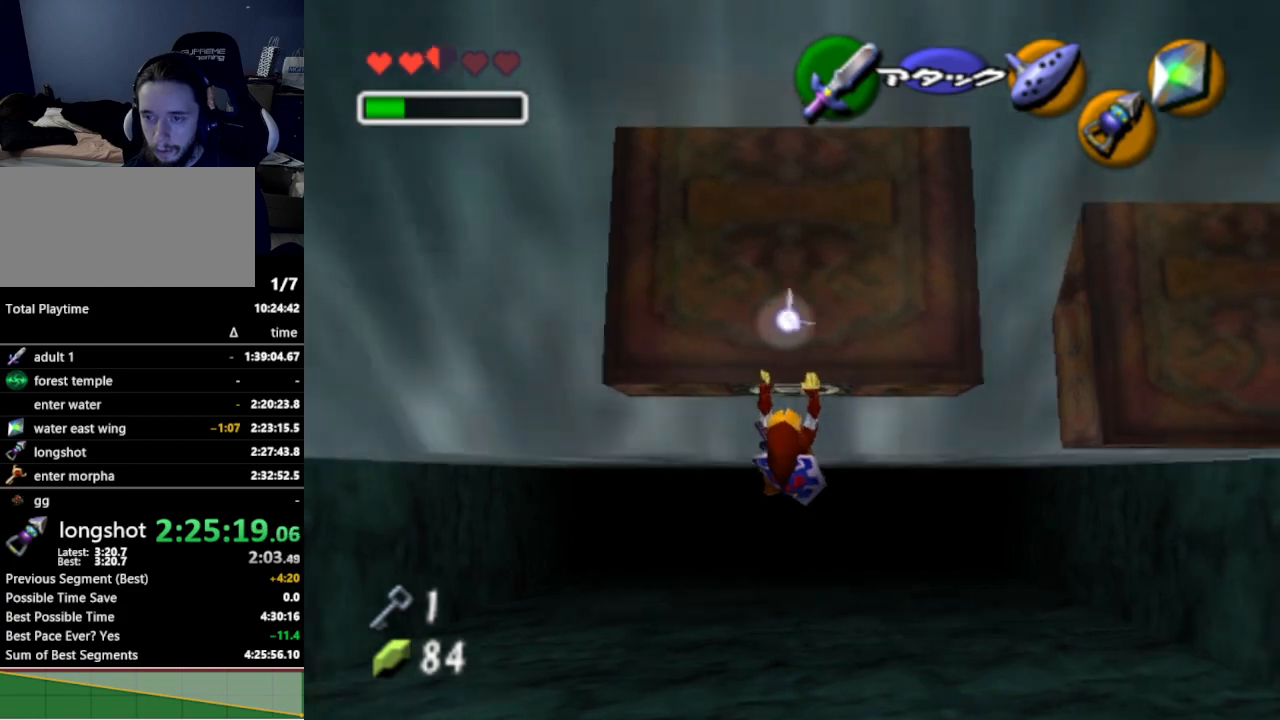
{"buttons": [], "left_stick": "up", "right_stick": "center", "events": []}
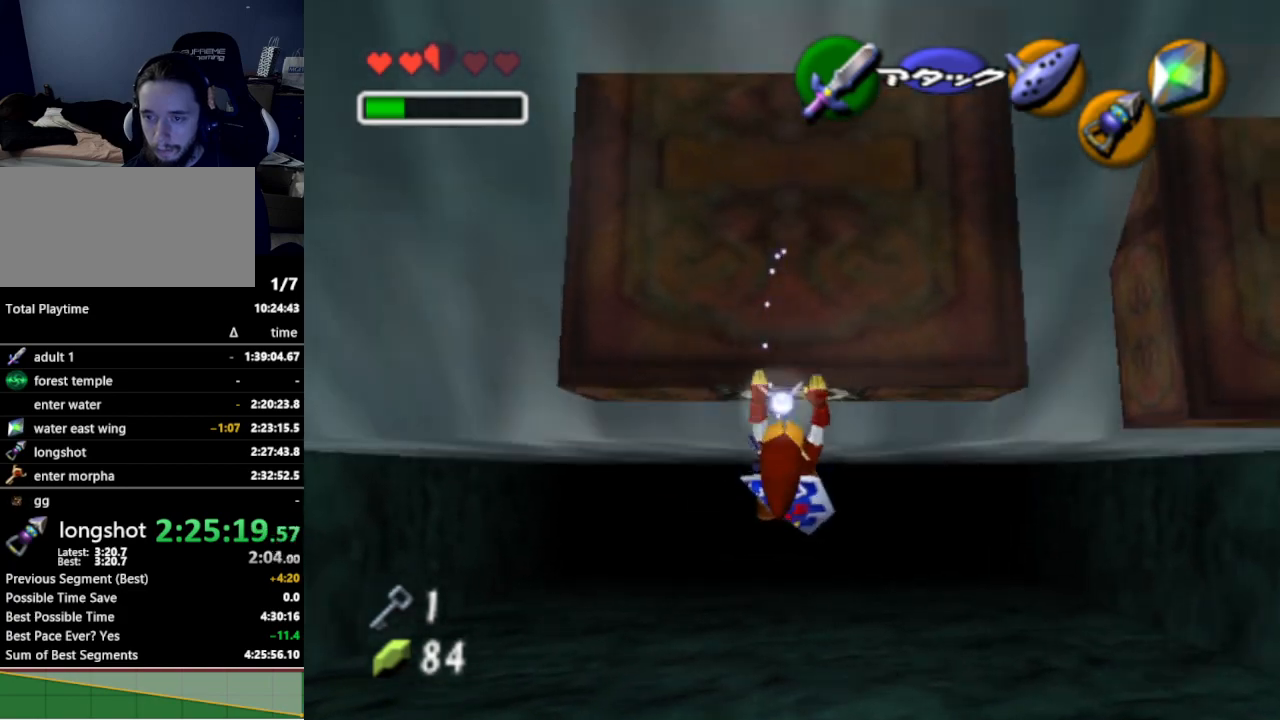
{"buttons": [], "left_stick": "up", "right_stick": "center", "events": []}
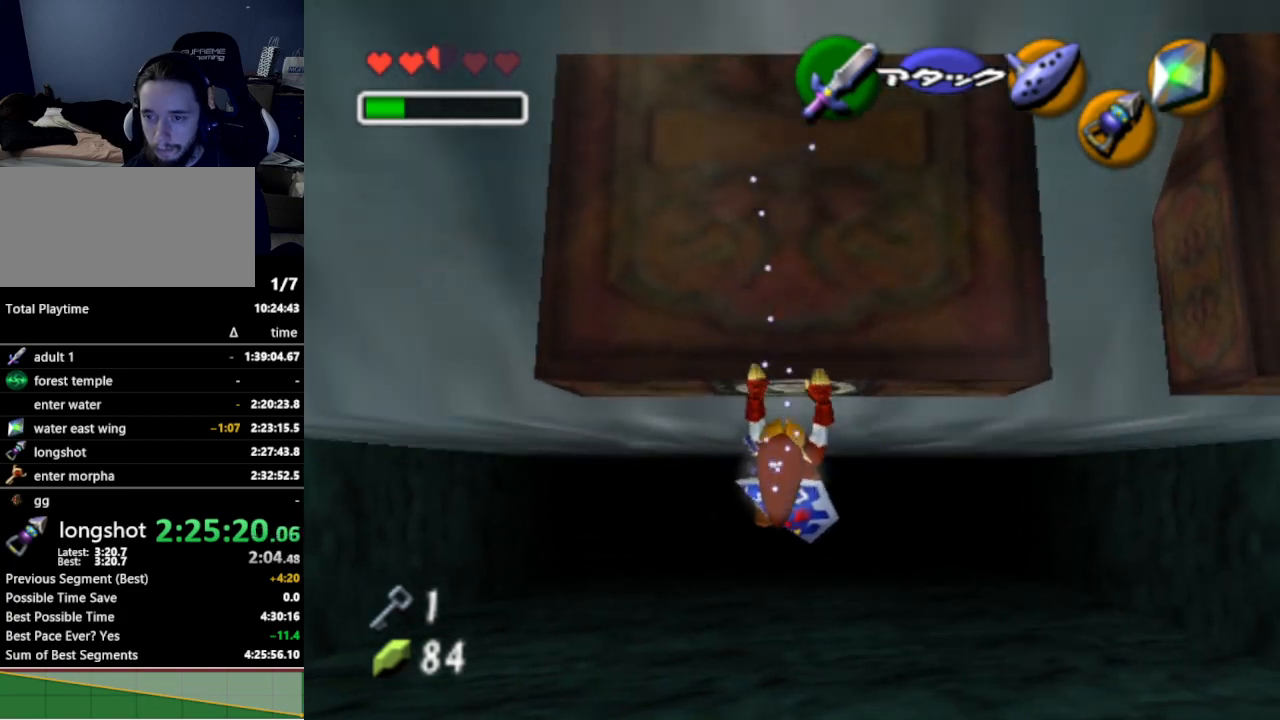
{"buttons": [], "left_stick": "up", "right_stick": "center", "events": []}
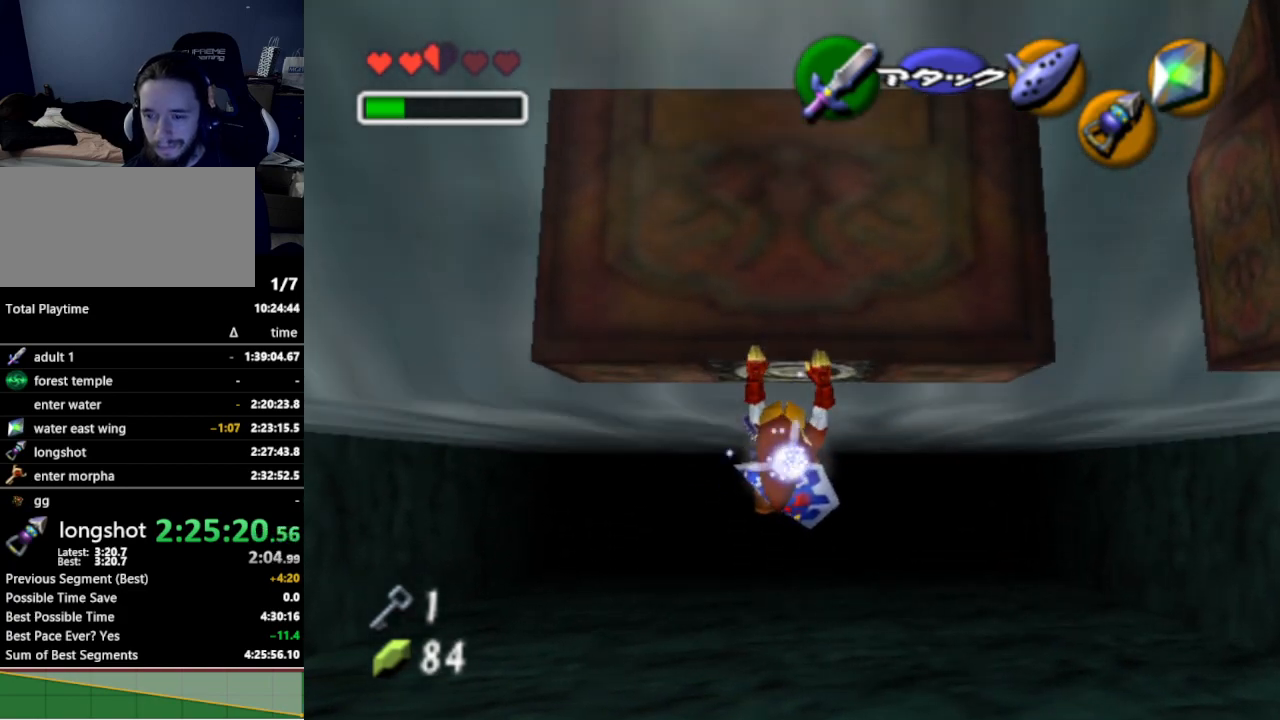
{"buttons": [], "left_stick": "up", "right_stick": "center", "events": []}
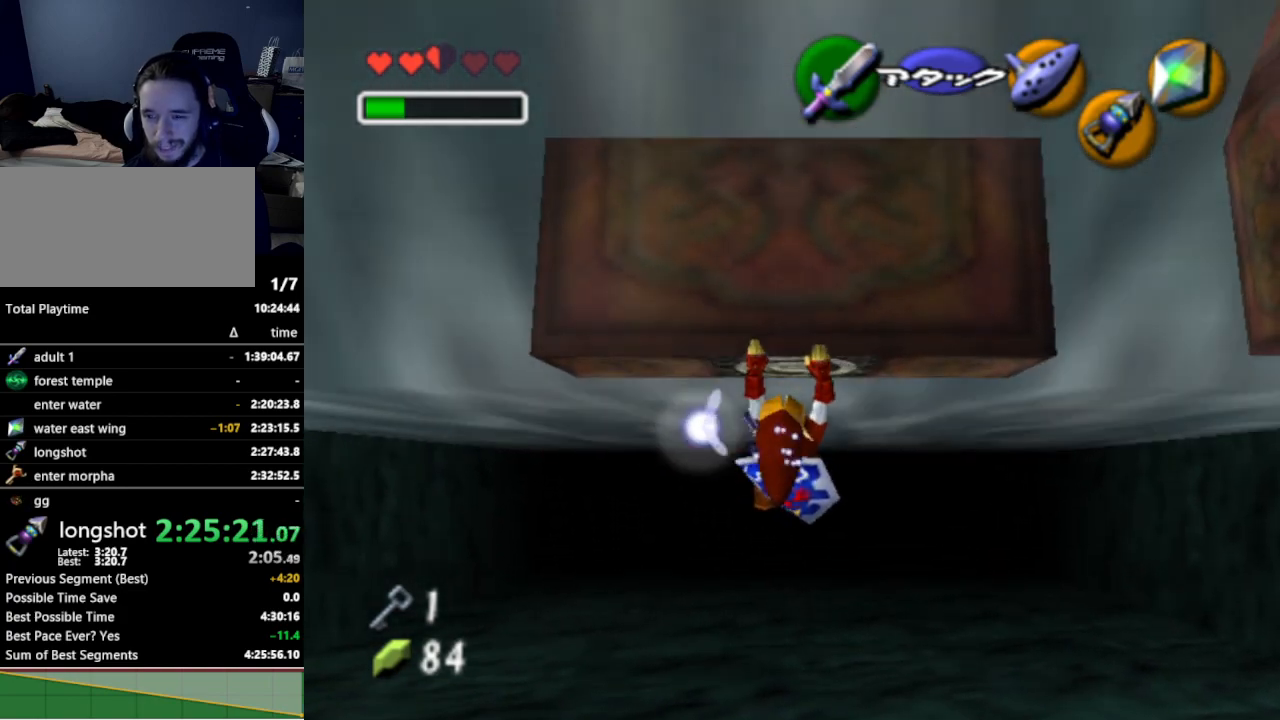
{"buttons": [], "left_stick": "up", "right_stick": "center", "events": []}
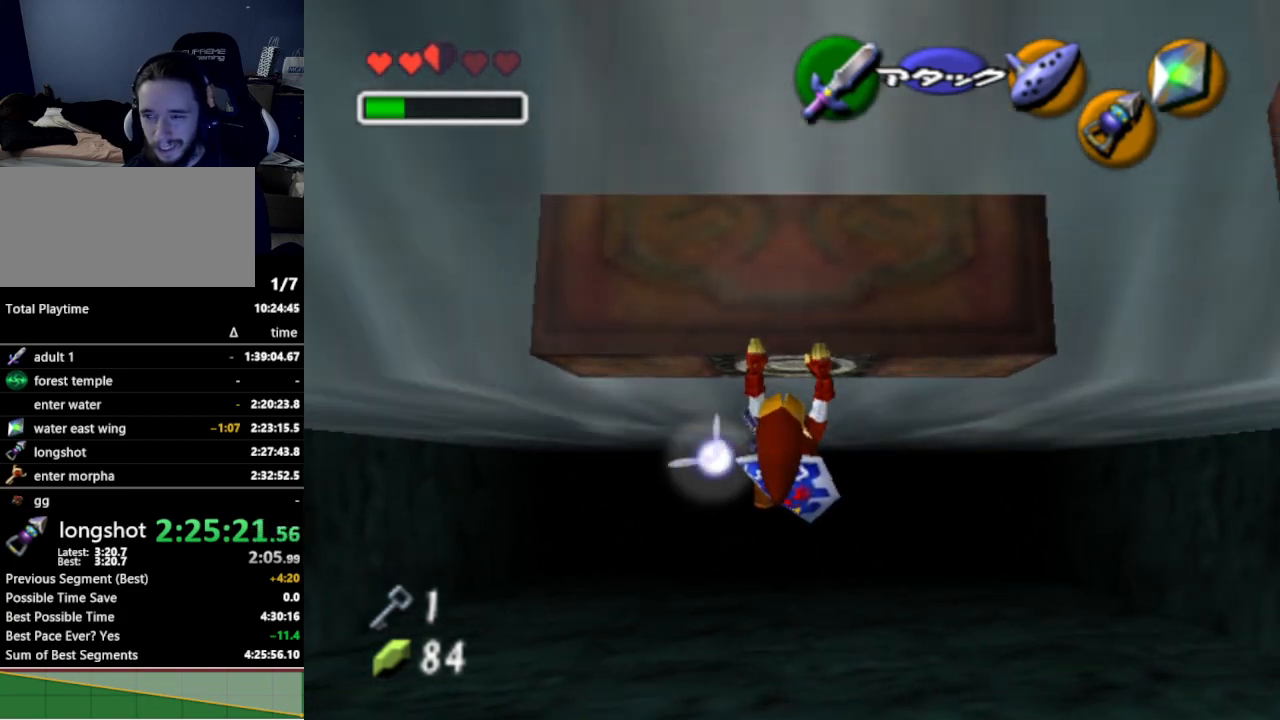
{"buttons": [], "left_stick": "up", "right_stick": "center", "events": [[233, "B", "down"], [267, "B", "up"]]}
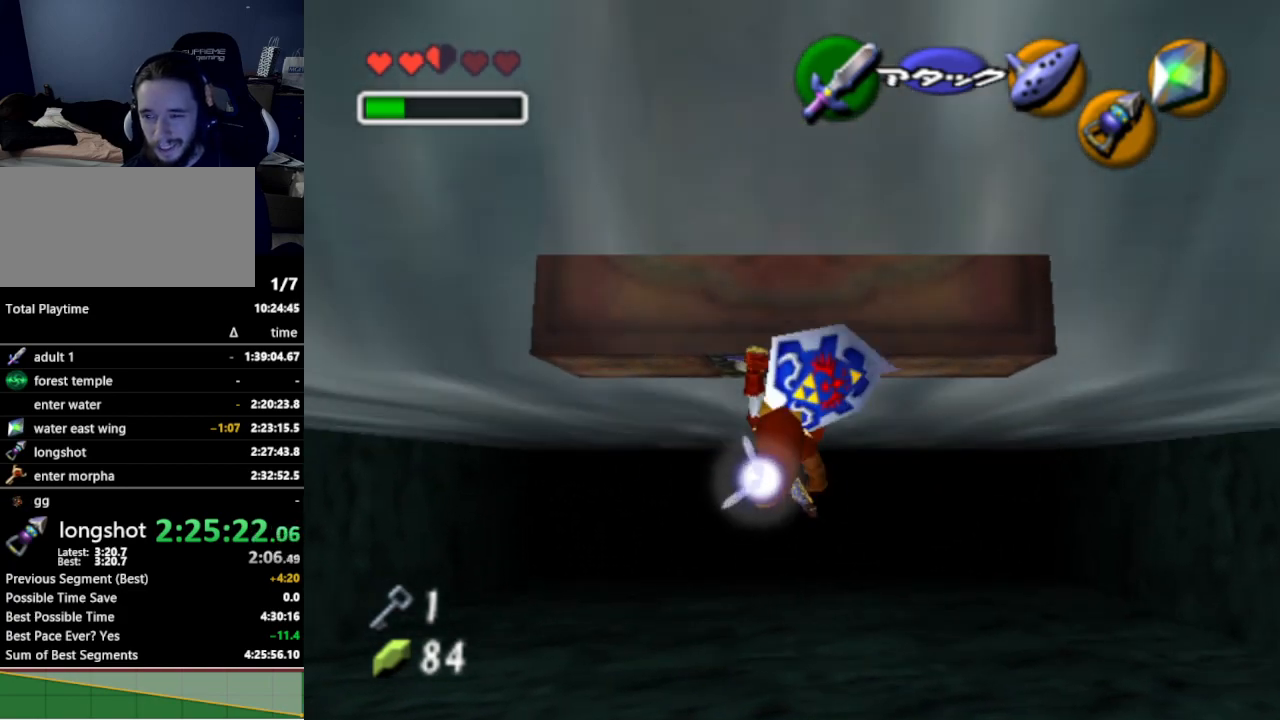
{"buttons": [], "left_stick": "up", "right_stick": "center", "events": [[467, "B", "down"], [500, "B", "up"]]}
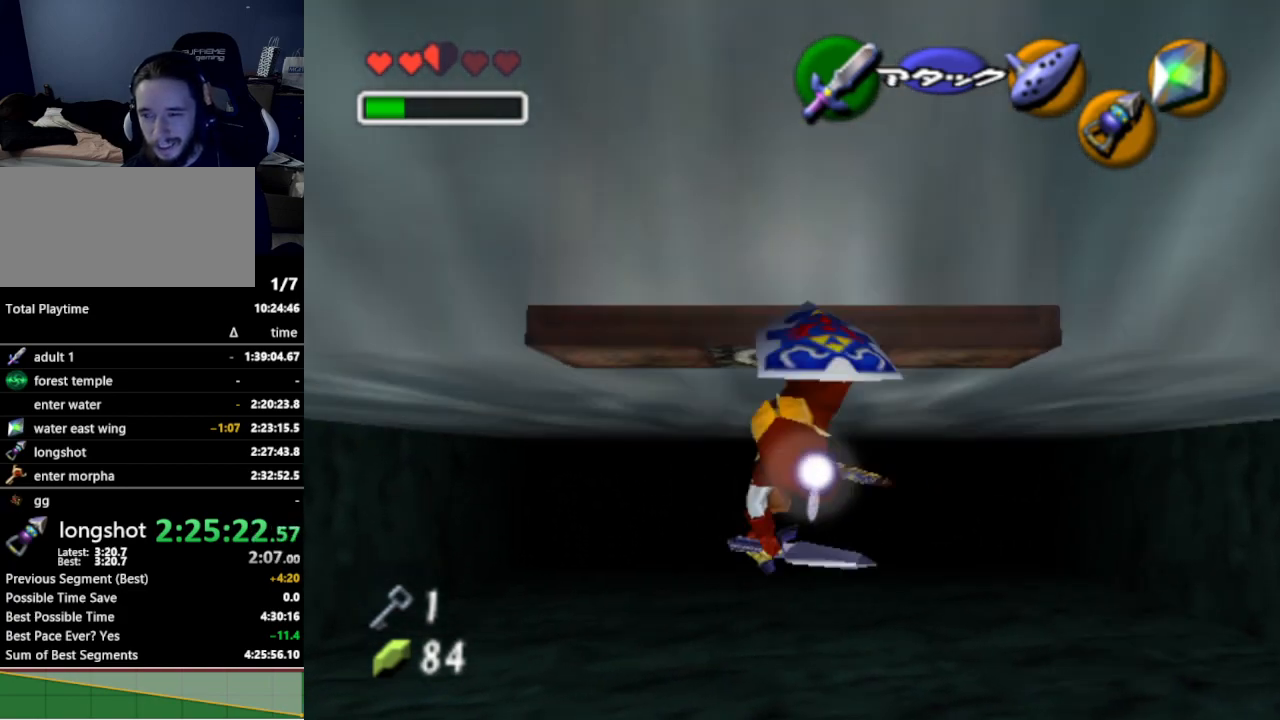
{"buttons": ["L1"], "left_stick": "up", "right_stick": "center", "events": [[133, "L1", "down"]]}
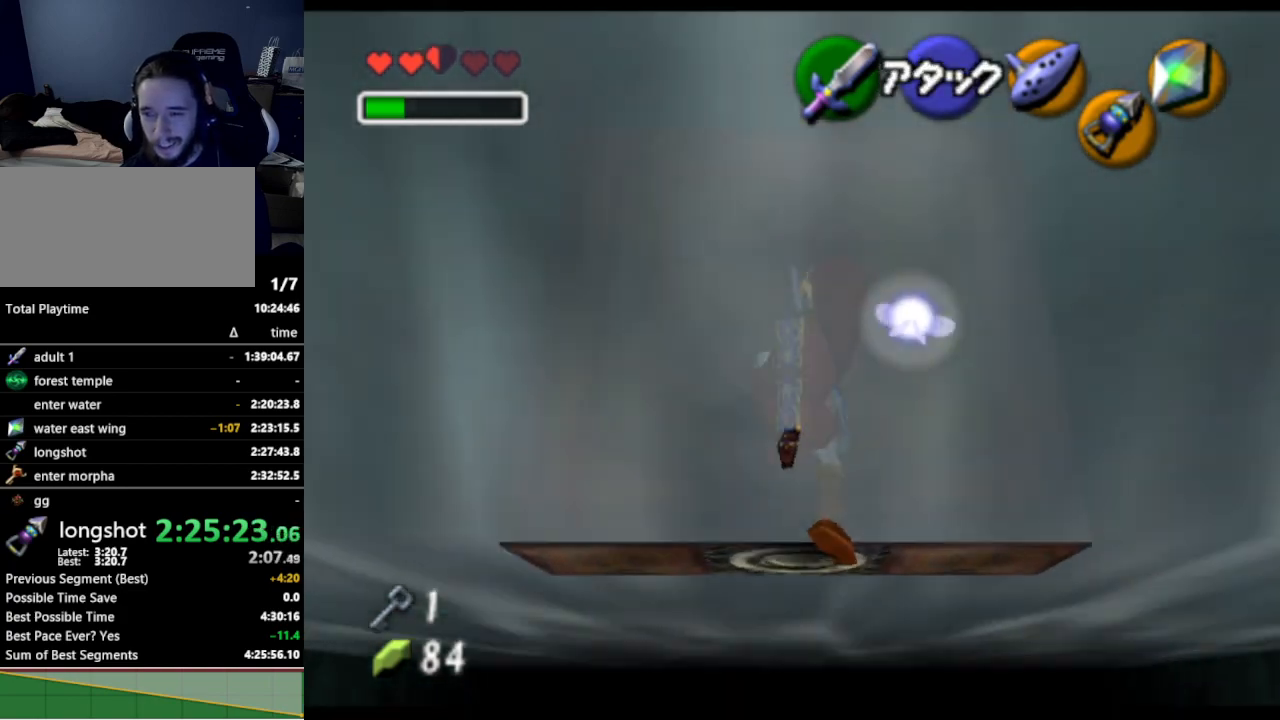
{"buttons": ["L1", "Z"], "left_stick": "down", "right_stick": "center", "events": [[67, "L1", "up"], [400, "L1", "down"], [433, "left_stick", "center"], [500, "Z", "down"], [500, "left_stick", "down"]]}
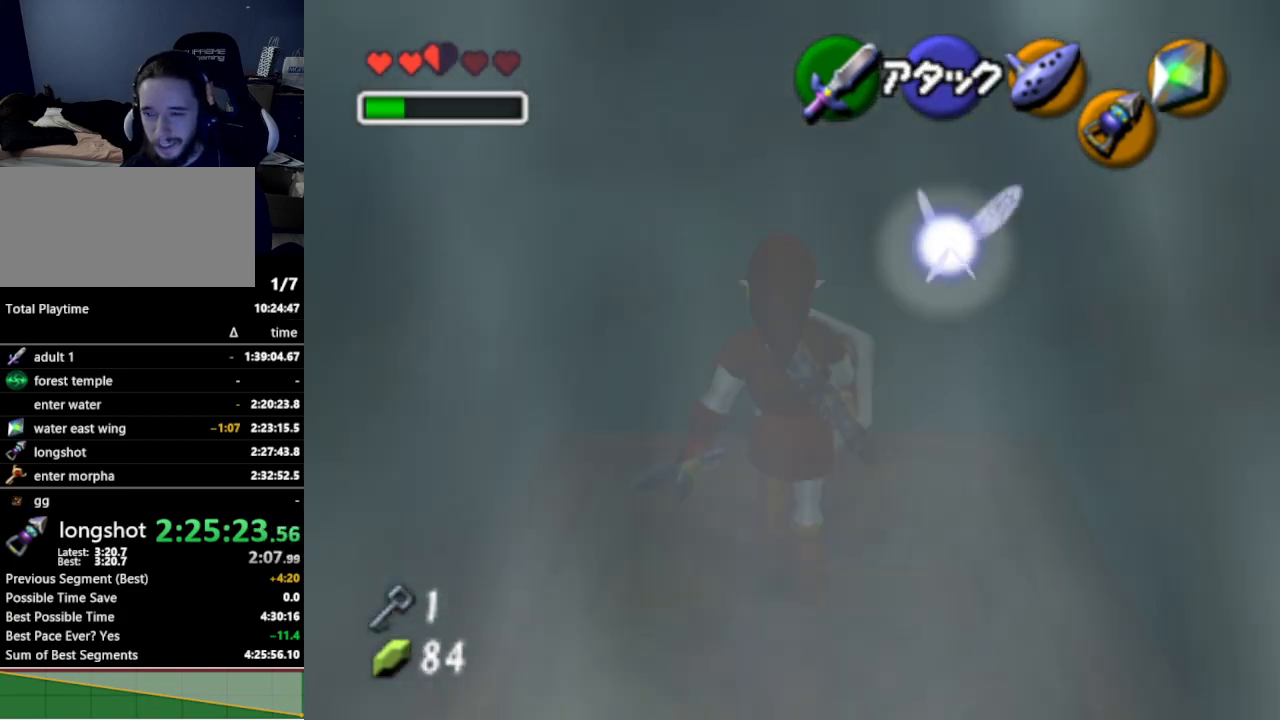
{"buttons": ["L1", "Z"], "left_stick": "down", "right_stick": "center", "events": []}
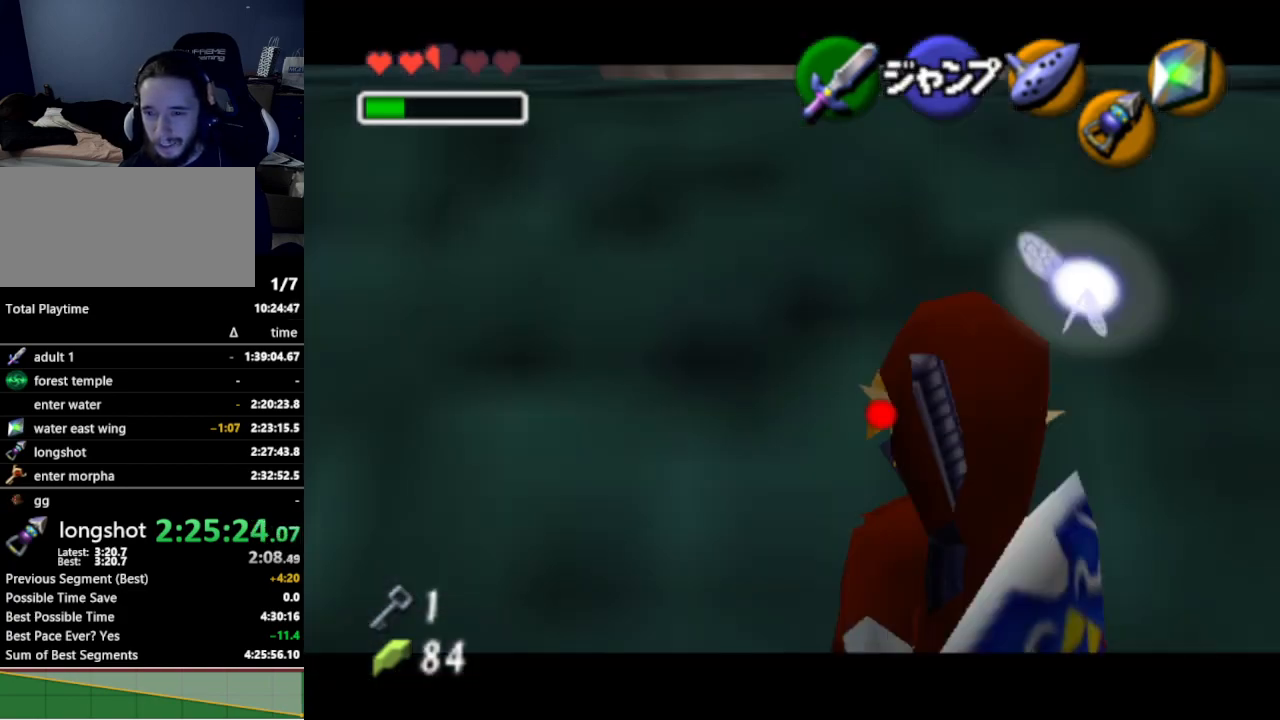
{"buttons": ["L1", "Z"], "left_stick": "down", "right_stick": "center", "events": []}
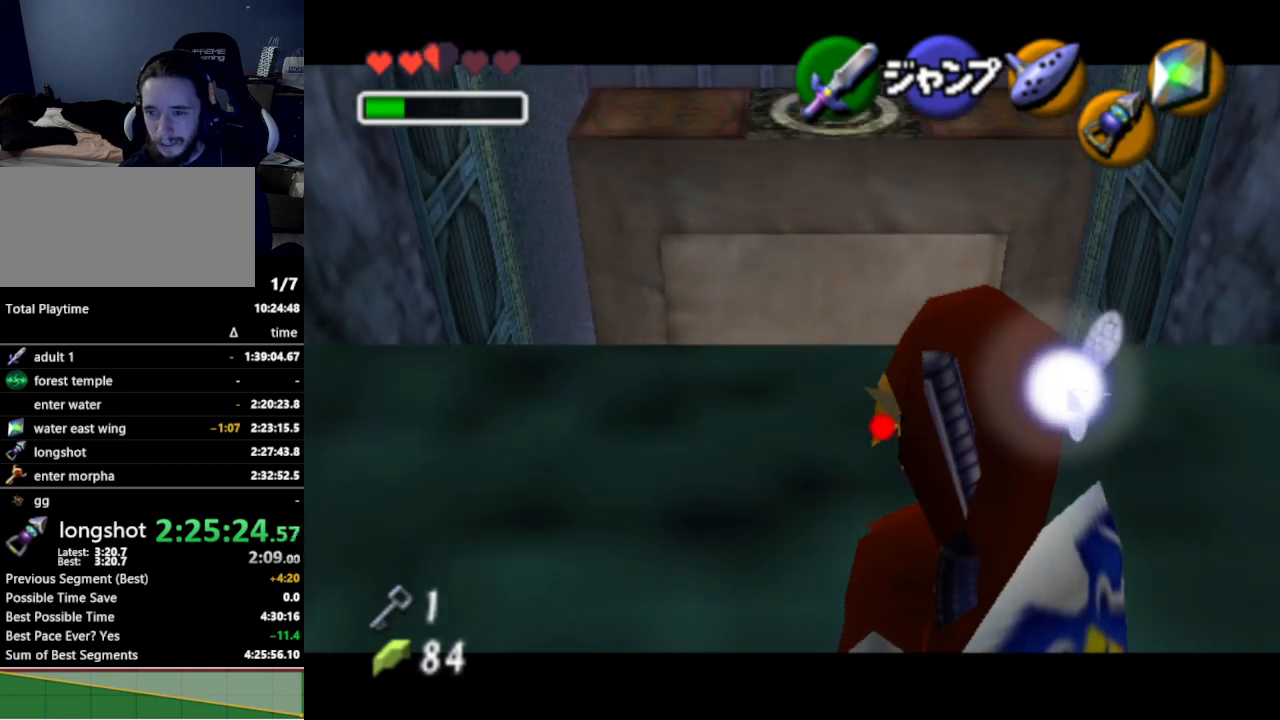
{"buttons": [], "left_stick": "down-right", "right_stick": "center", "events": [[167, "Z", "up"], [233, "L1", "up"], [267, "left_stick", "center"], [467, "left_stick", "down-right"]]}
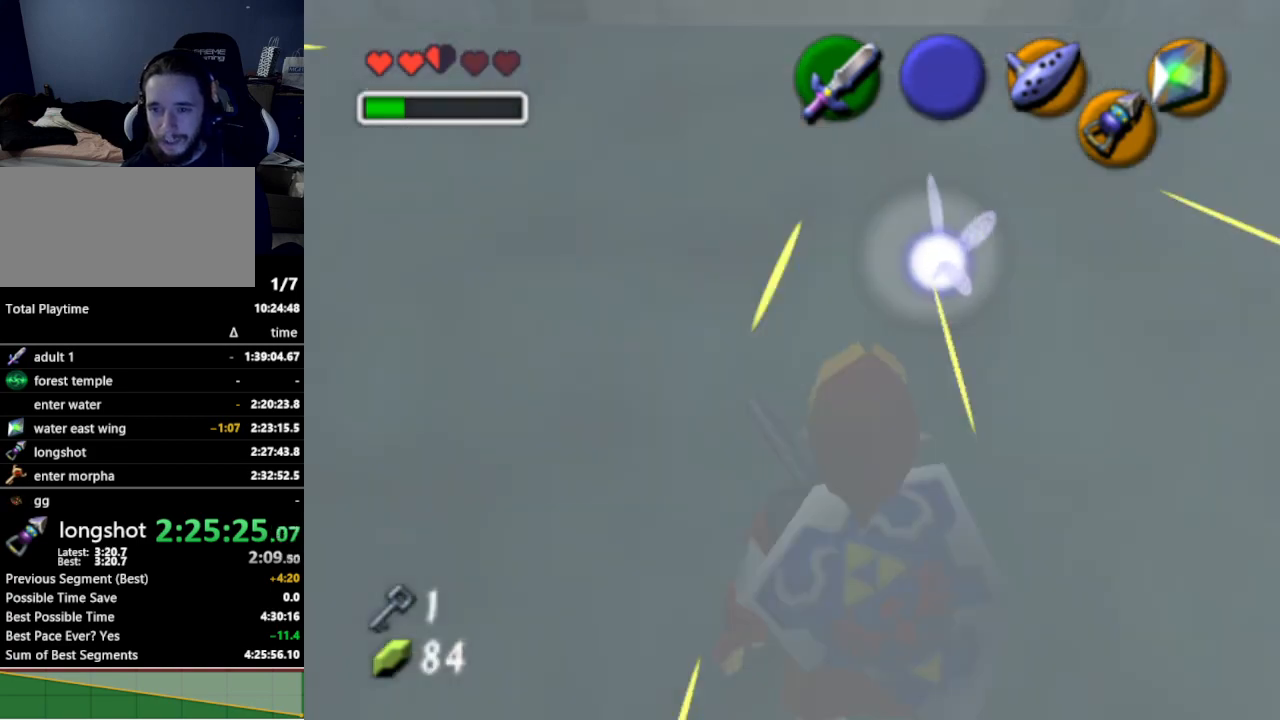
{"buttons": ["A"], "left_stick": "right", "right_stick": "center", "events": [[133, "left_stick", "right"], [433, "A", "down"]]}
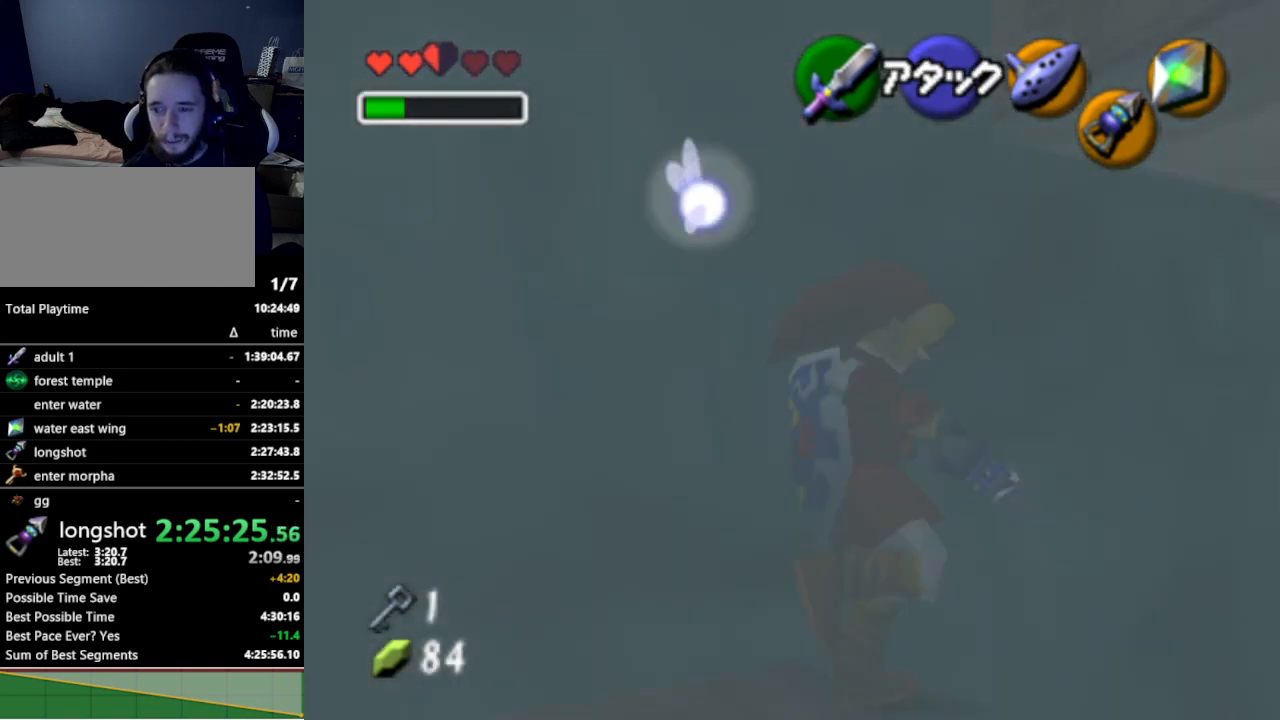
{"buttons": [], "left_stick": "center", "right_stick": "center", "events": [[33, "A", "up"], [367, "left_stick", "center"]]}
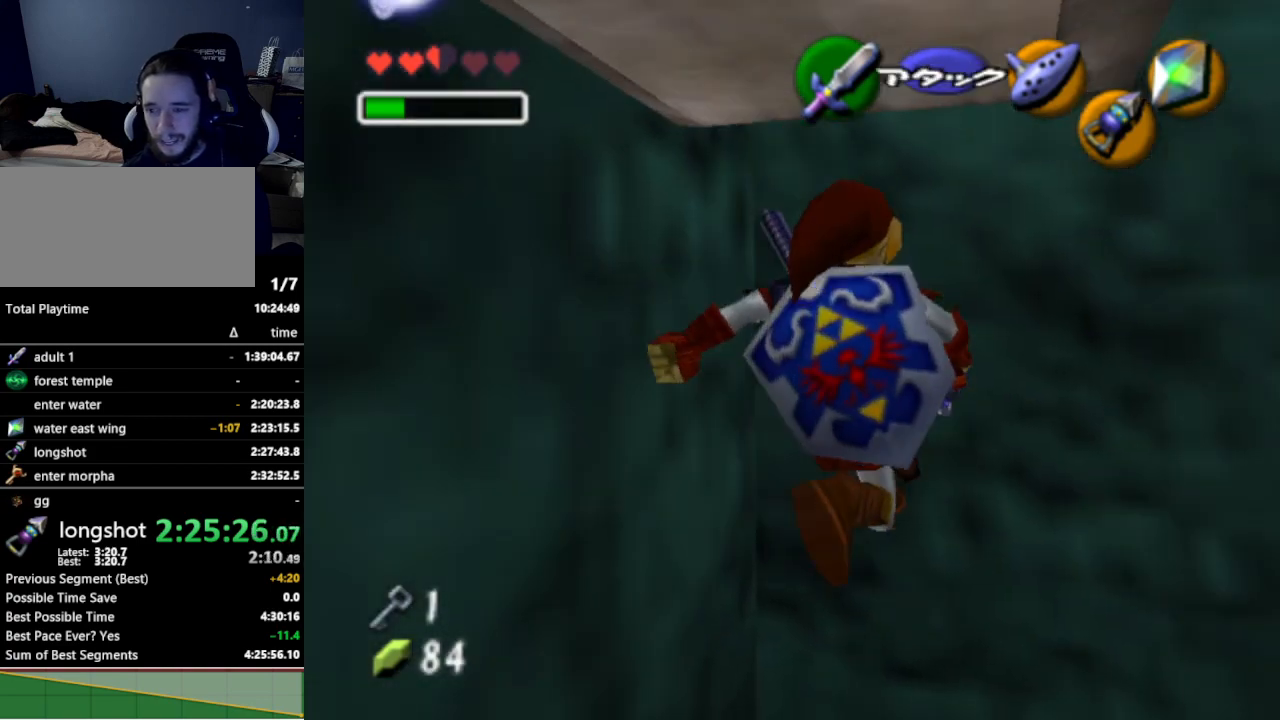
{"buttons": [], "left_stick": "center", "right_stick": "center", "events": []}
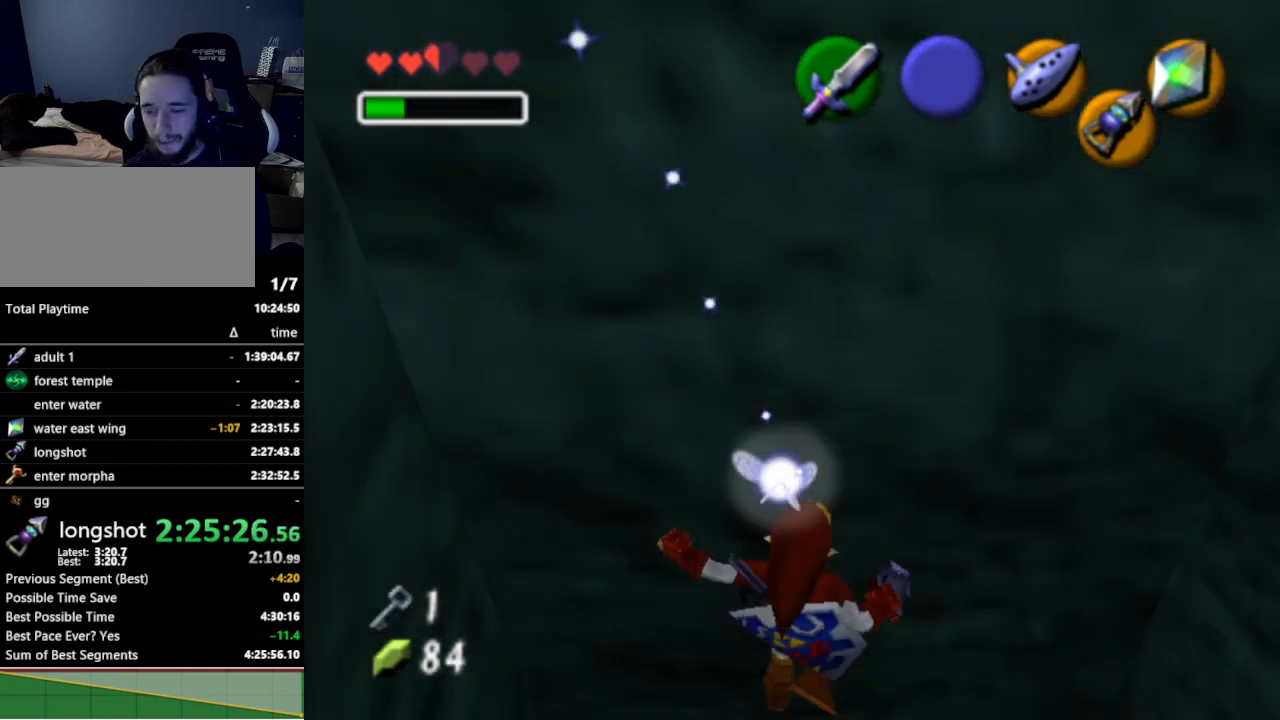
{"buttons": [], "left_stick": "center", "right_stick": "center", "events": []}
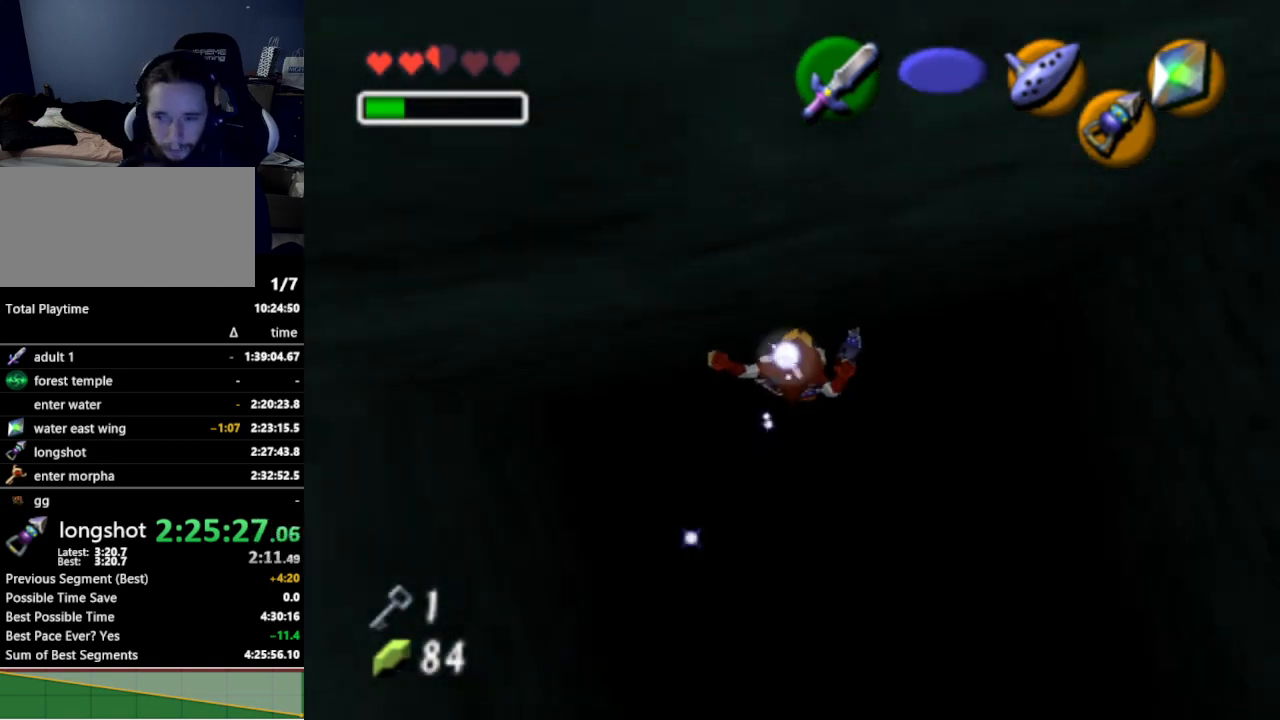
{"buttons": [], "left_stick": "center", "right_stick": "center", "events": []}
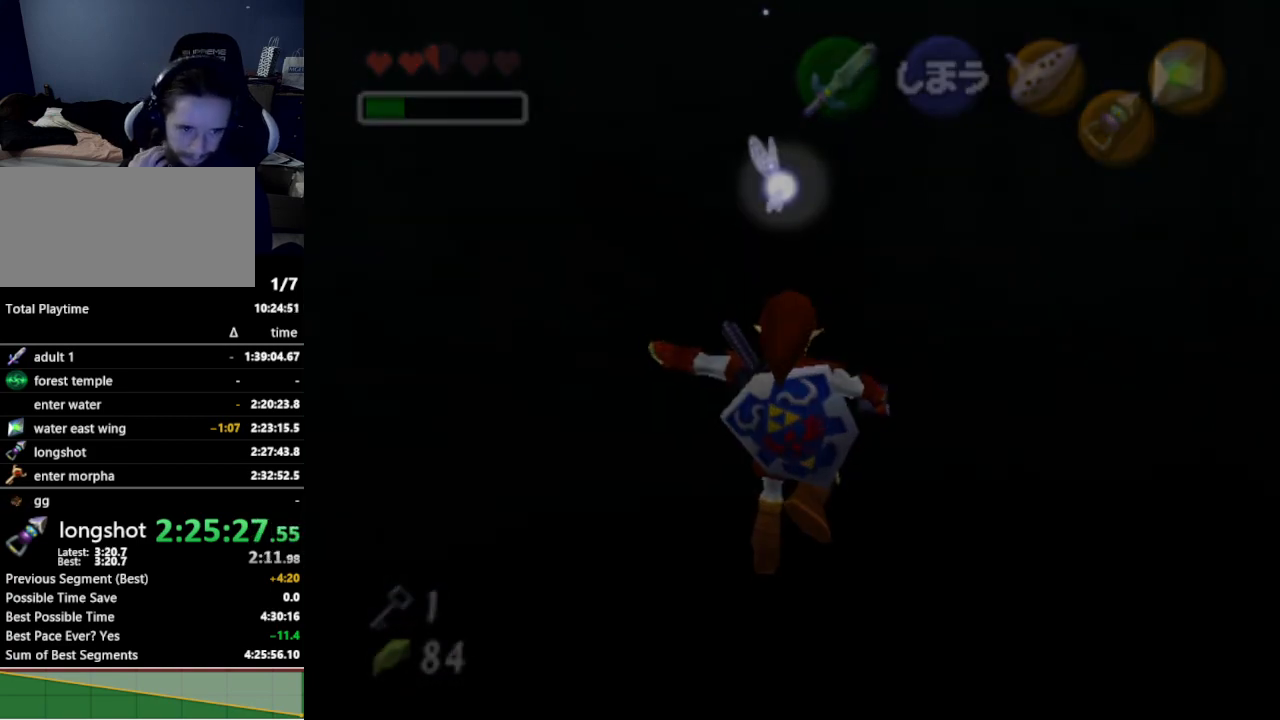
{"buttons": [], "left_stick": "center", "right_stick": "center", "events": []}
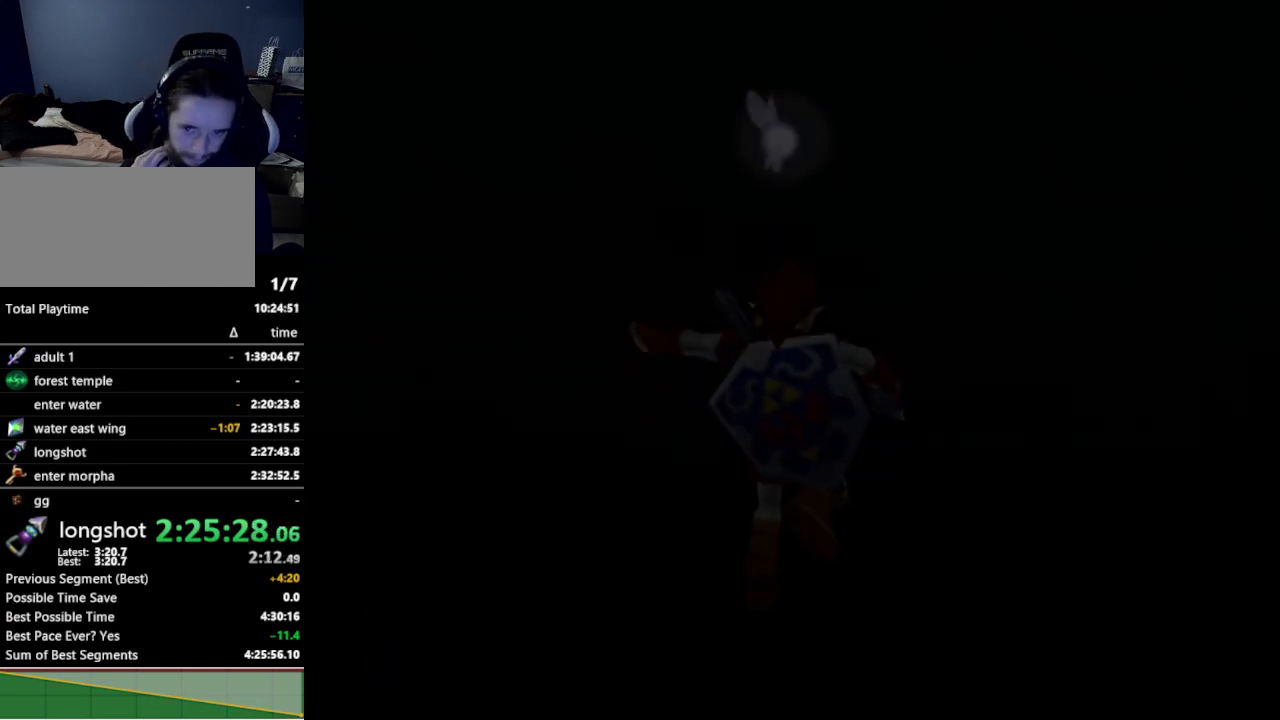
{"buttons": [], "left_stick": "center", "right_stick": "center", "events": []}
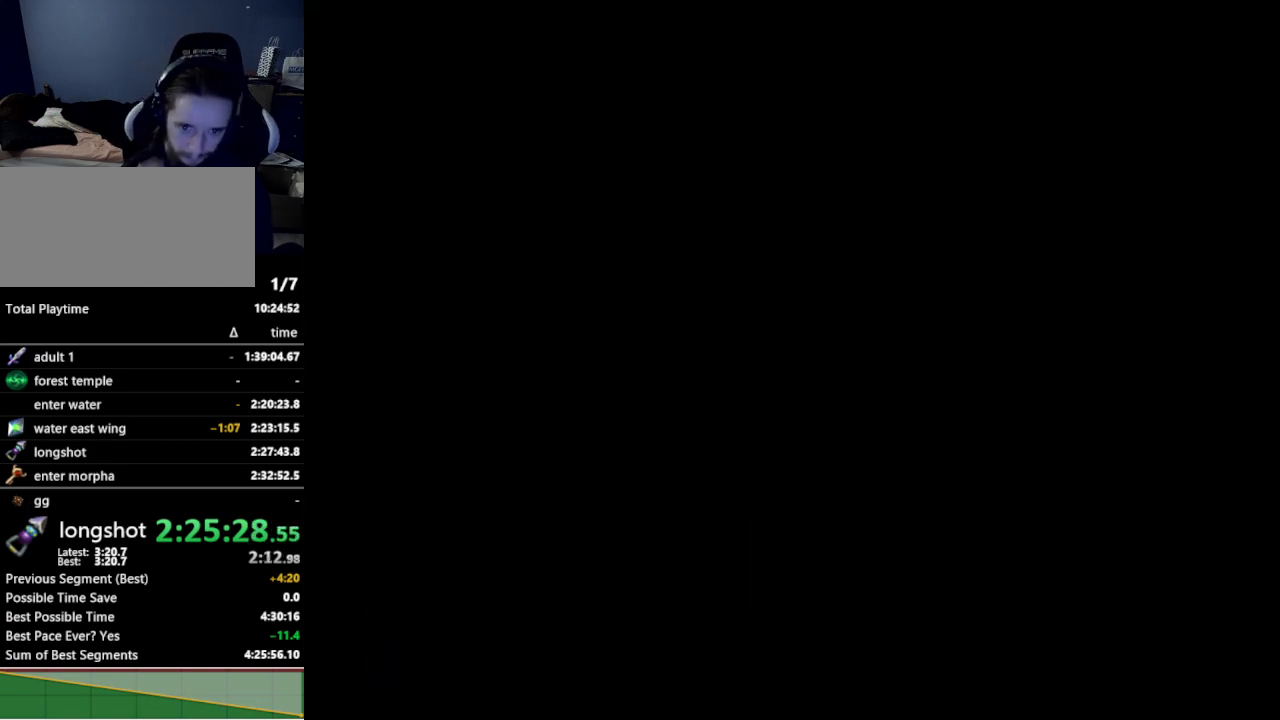
{"buttons": [], "left_stick": "center", "right_stick": "center", "events": []}